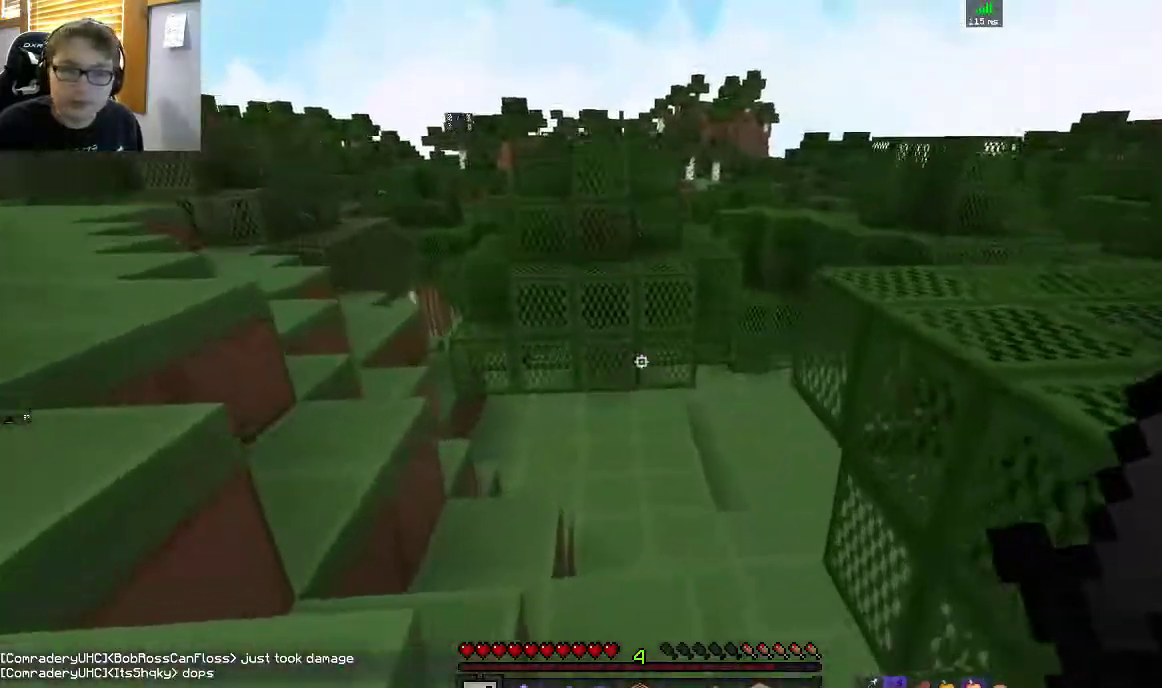
Gameplay with keyboard and mouse; each line is a JSON object with the keys and mouse buttons held at the frame after it. "events" lists presses ("down") and releases ("up") of "a", "d", "s", "space", "w", "mouse_left" and "mouse_right" between this image and that frame as [ms after this image, input, new state], when the widget could be followed in between. "mouse_left", "mouse_right" = the "left", "right" buttons of the "mouse" list. No other keys are recorded. Fast repeated clicks can show as one long hold. Mouse movement is not recorded.
{"keys": ["w"], "mouse": [], "events": []}
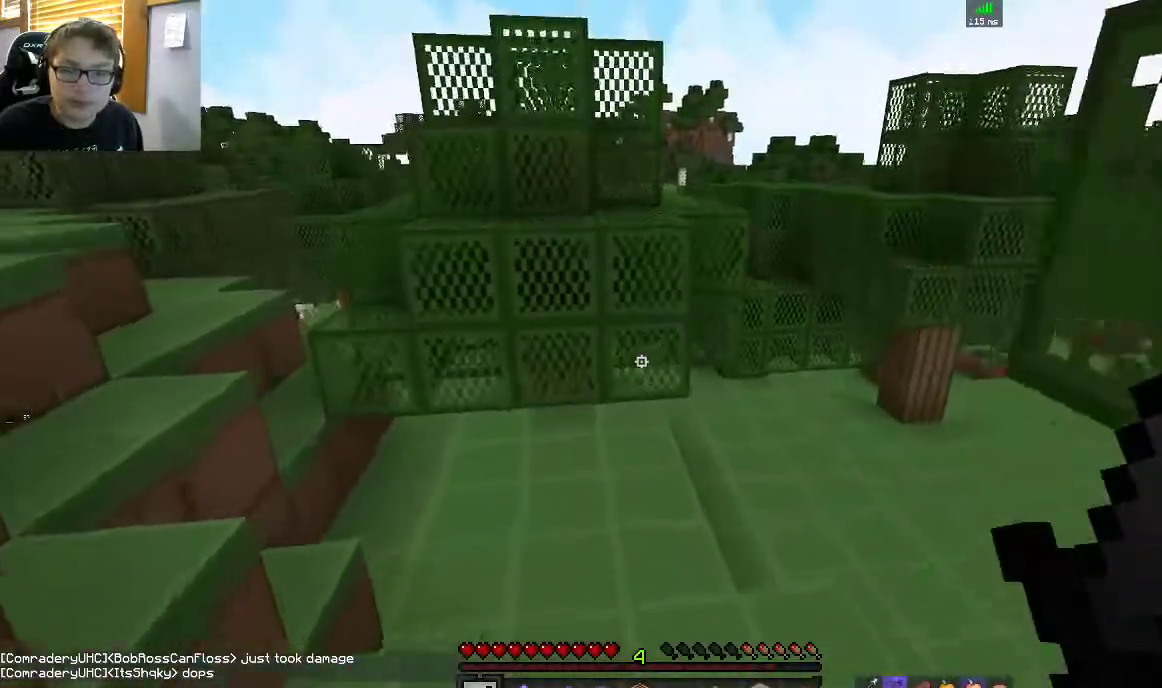
{"keys": ["a", "space", "w"], "mouse": [], "events": [[67, "a", "down"], [300, "space", "down"]]}
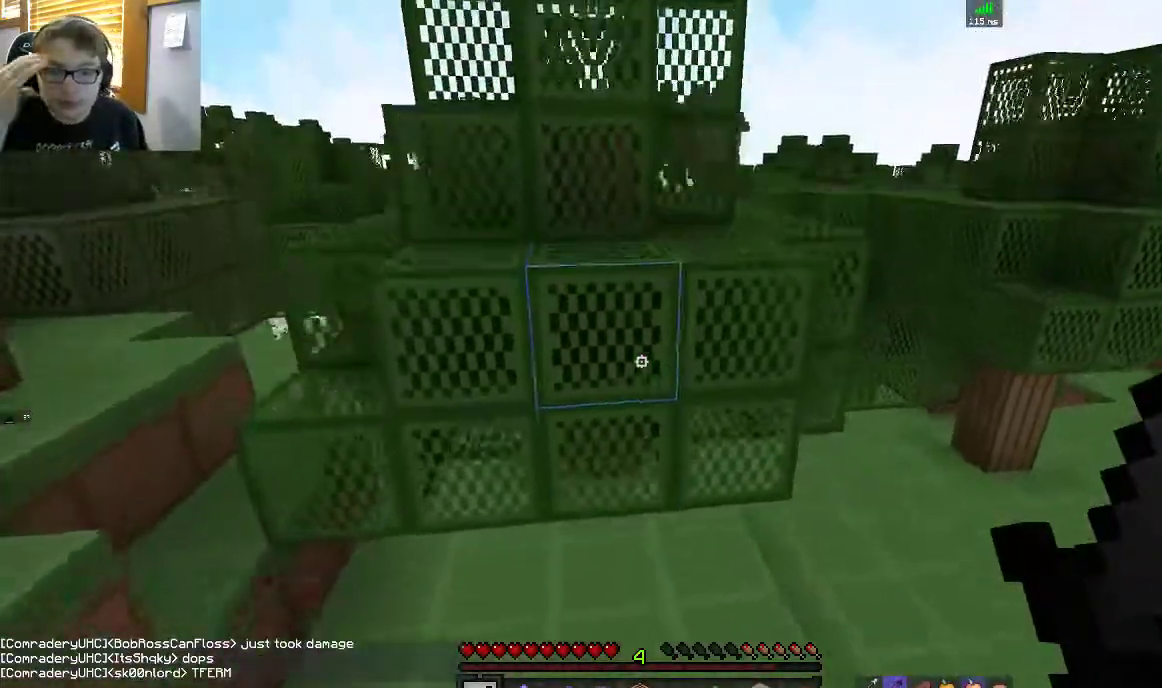
{"keys": ["a"], "mouse": [], "events": [[217, "w", "up"], [400, "space", "up"]]}
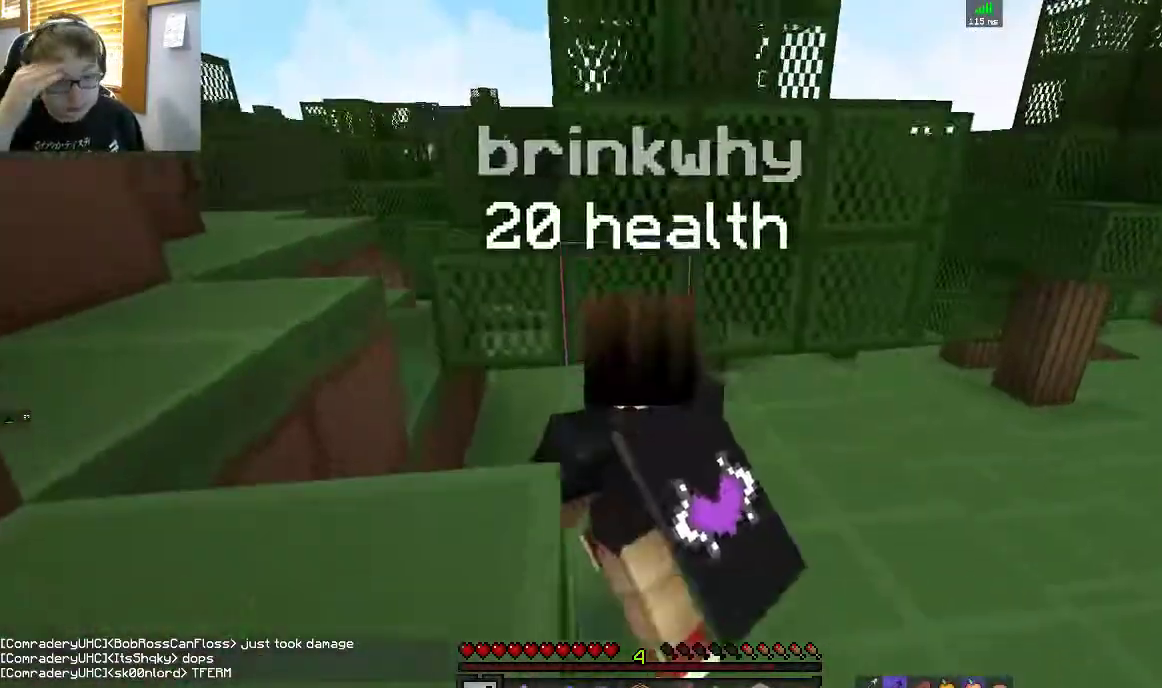
{"keys": ["a", "space", "w"], "mouse": [], "events": [[100, "w", "down"], [317, "space", "down"]]}
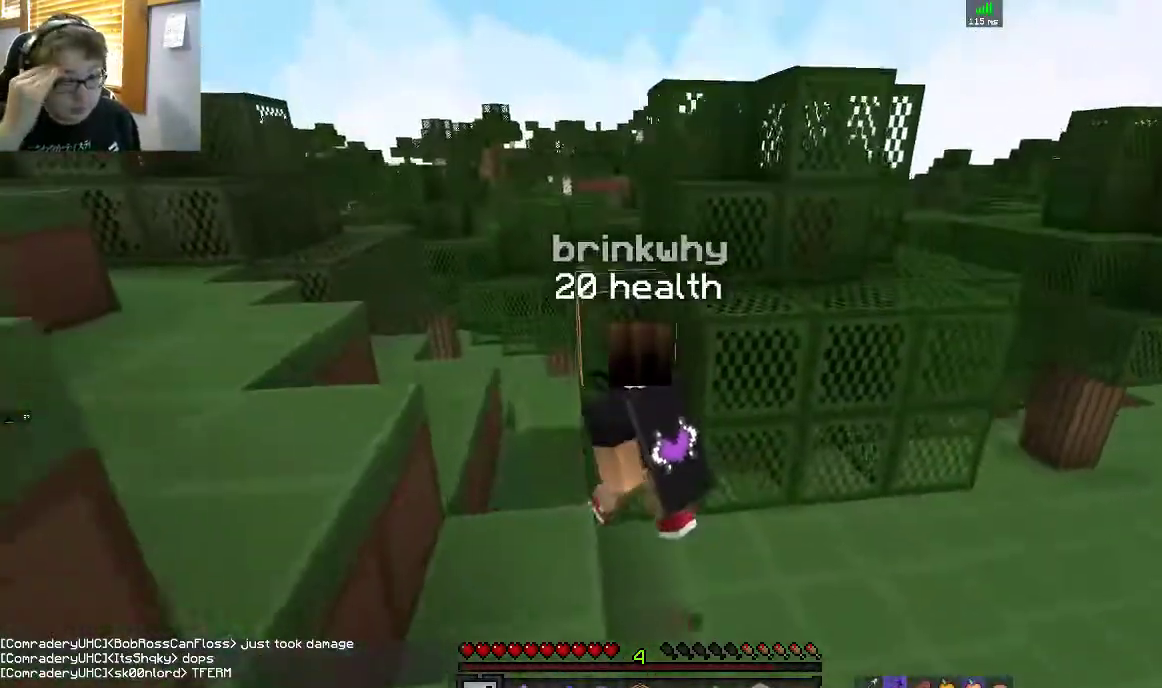
{"keys": ["w"], "mouse": [], "events": [[67, "space", "up"], [67, "w", "up"], [200, "w", "down"], [417, "a", "up"]]}
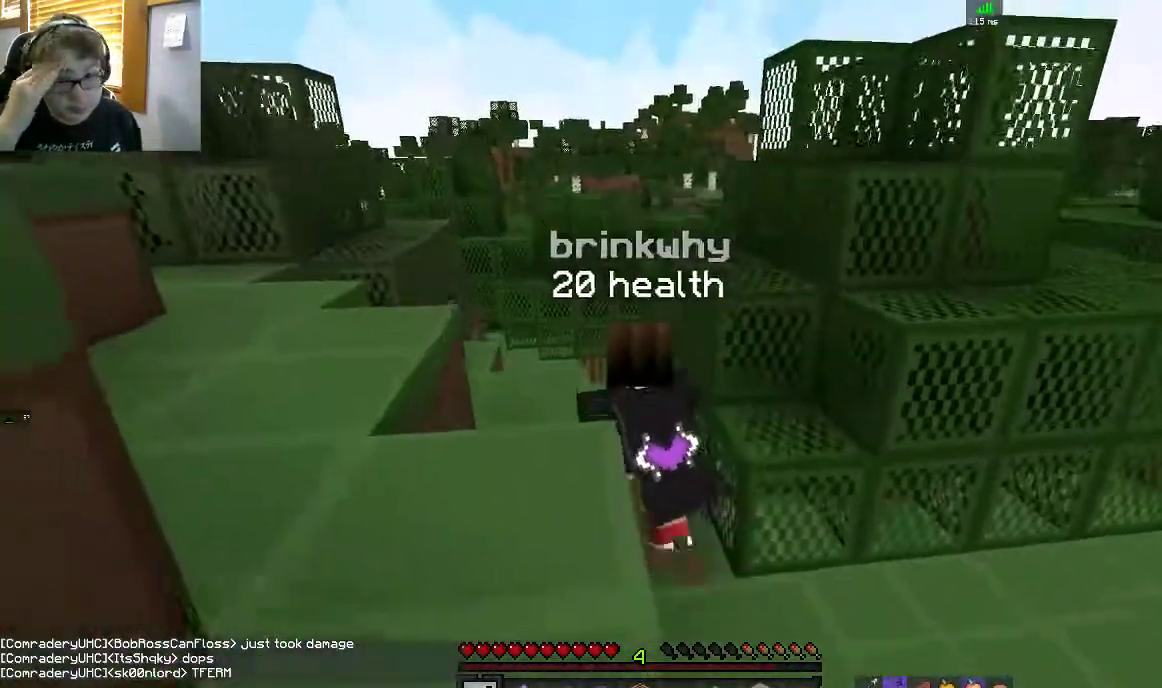
{"keys": ["w"], "mouse": [], "events": [[117, "a", "down"], [283, "a", "up"]]}
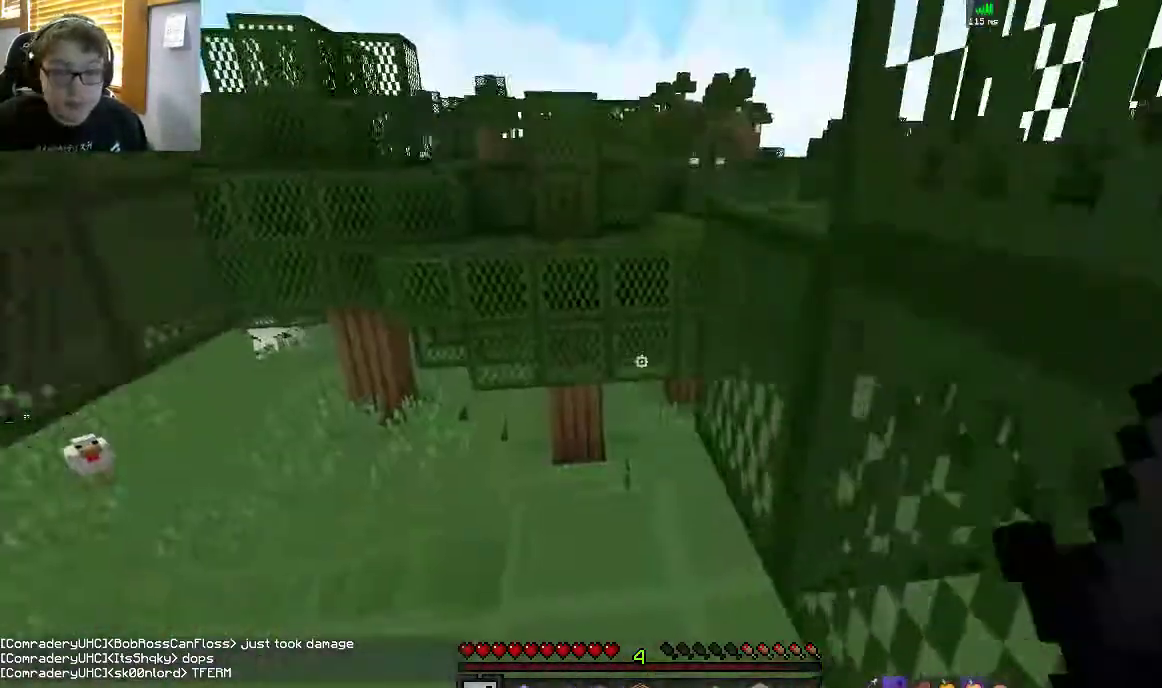
{"keys": ["a", "w"], "mouse": [], "events": [[400, "a", "down"]]}
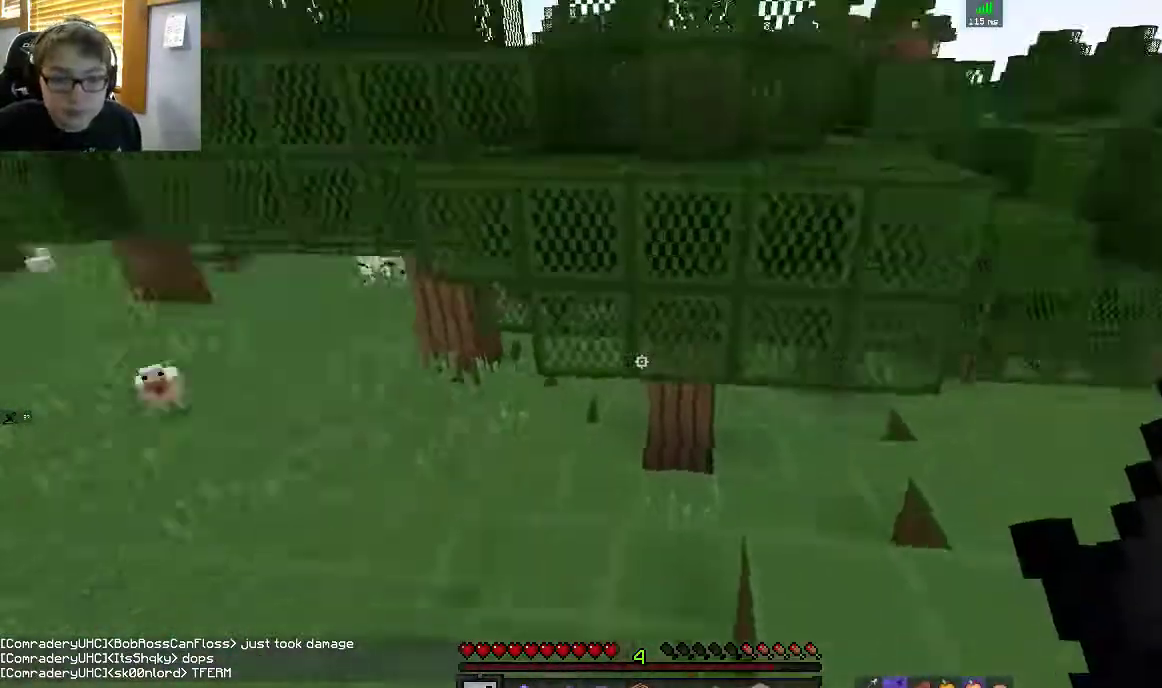
{"keys": ["w"], "mouse": [], "events": [[167, "a", "up"]]}
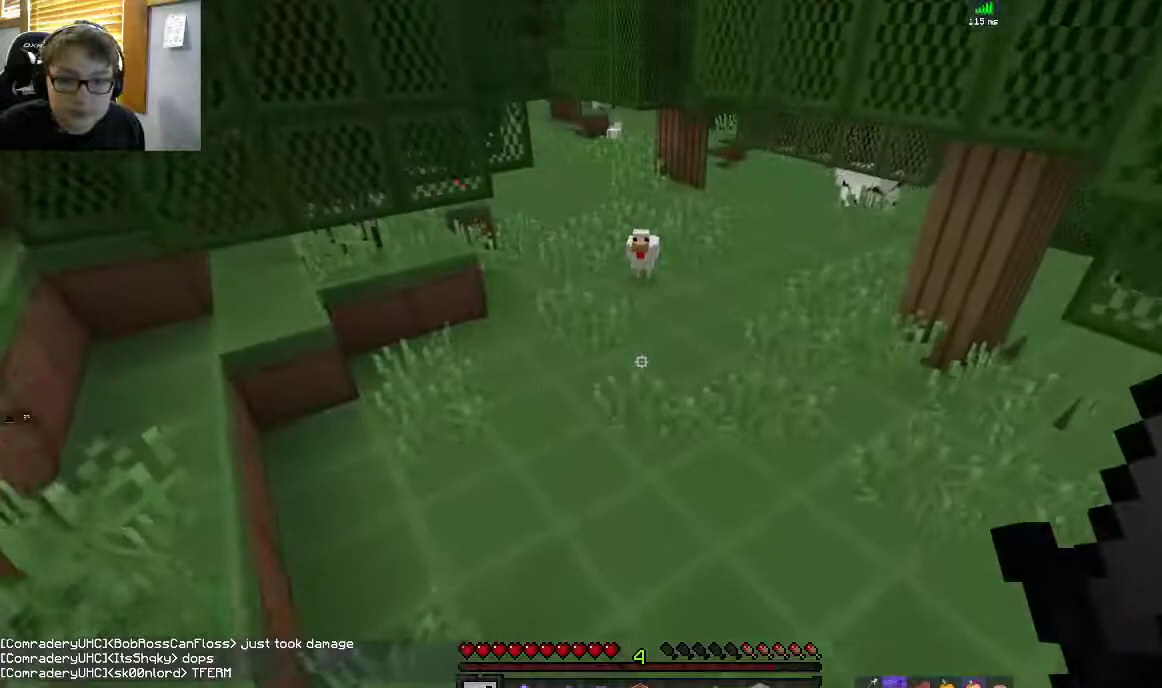
{"keys": ["space", "w"], "mouse": [], "events": [[217, "space", "down"]]}
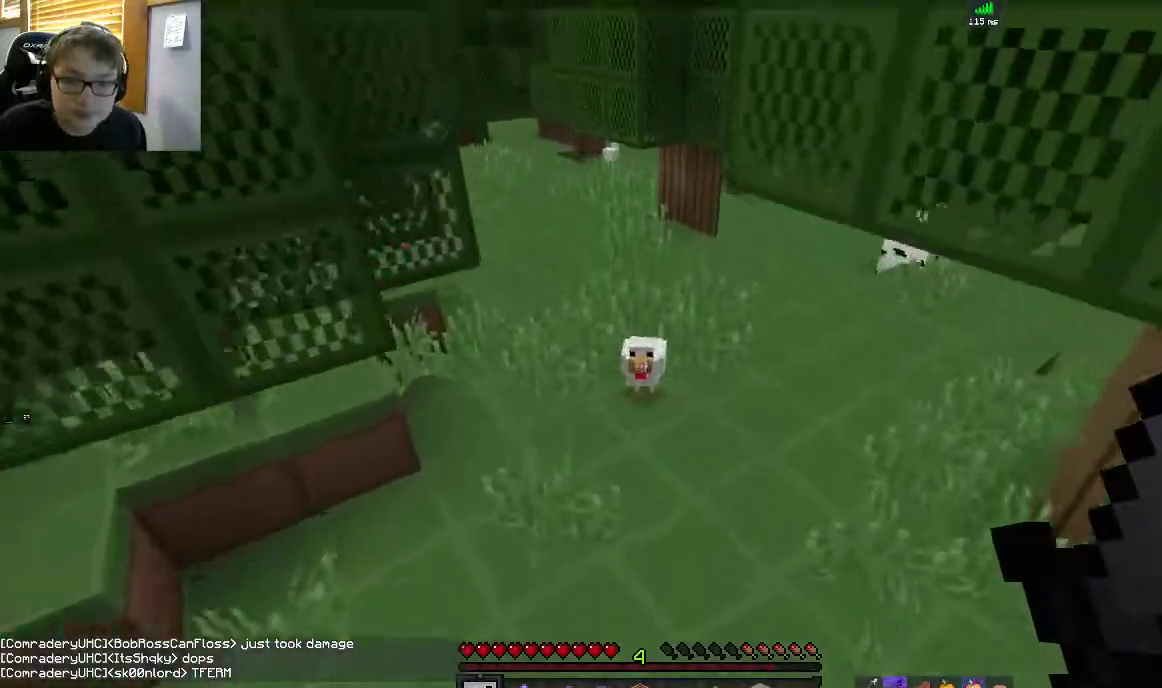
{"keys": ["d"], "mouse": ["left"], "events": [[117, "space", "up"], [417, "d", "down"], [417, "mouse_left", "down"], [483, "w", "up"]]}
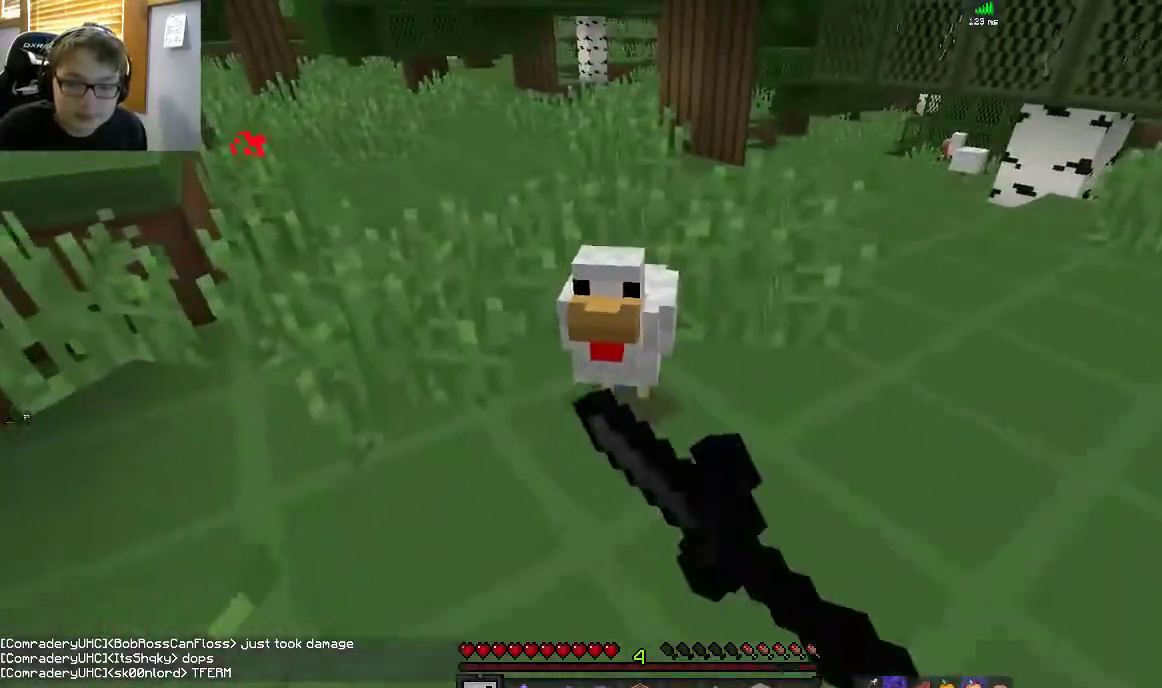
{"keys": ["a", "d", "w"], "mouse": [], "events": [[50, "a", "down"], [67, "d", "up"], [167, "a", "up"], [167, "d", "down"], [200, "w", "down"], [333, "d", "up"], [333, "mouse_left", "up"], [400, "a", "down"], [450, "d", "down"]]}
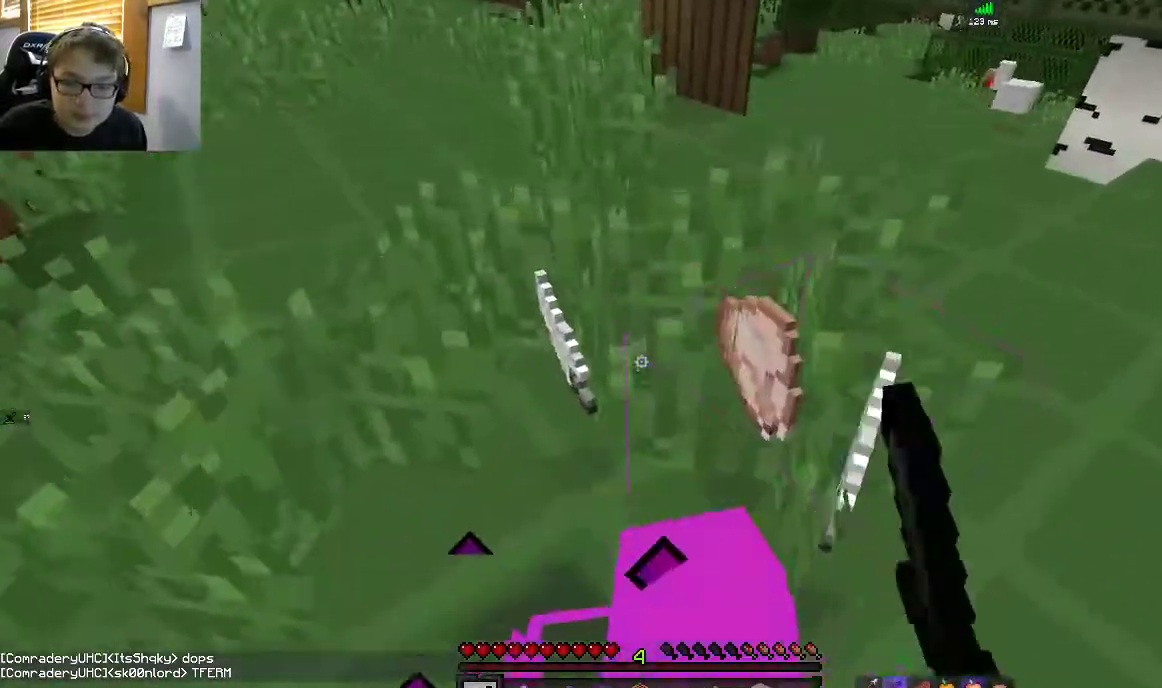
{"keys": ["d", "w"], "mouse": [], "events": [[100, "d", "up"], [200, "d", "down"], [267, "a", "up"], [367, "d", "up"], [450, "d", "down"]]}
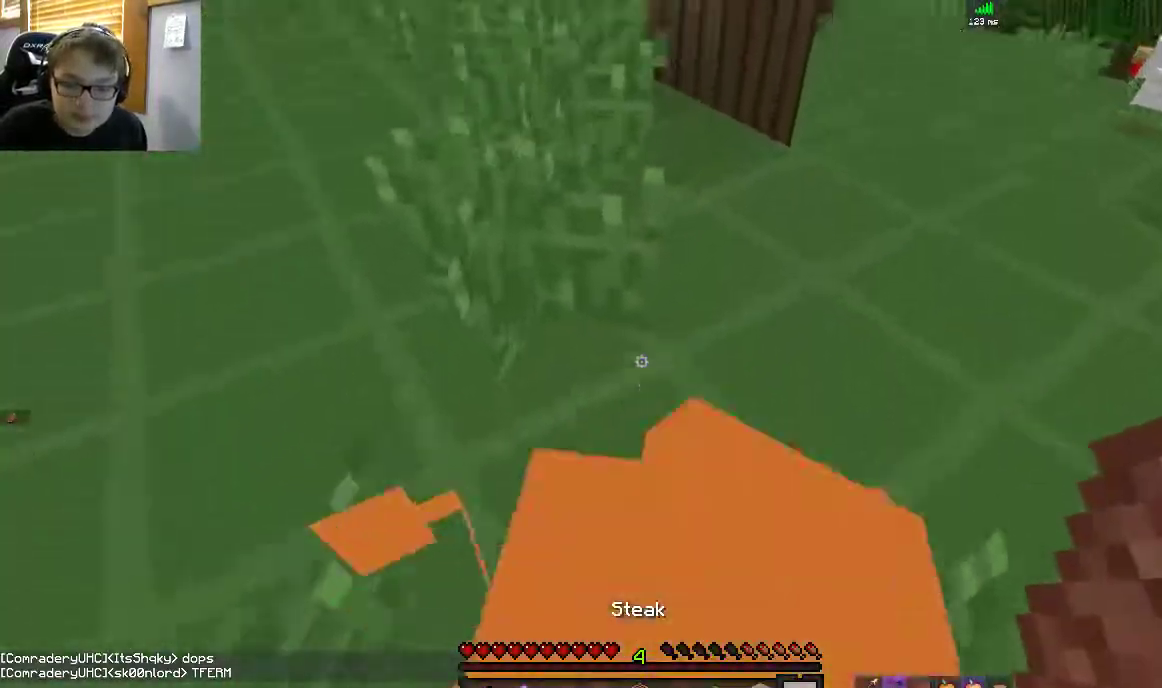
{"keys": ["a", "s"], "mouse": ["right"], "events": [[17, "space", "down"], [67, "mouse_right", "down"], [83, "w", "up"], [117, "s", "down"], [200, "space", "up"], [217, "a", "down"], [250, "d", "up"]]}
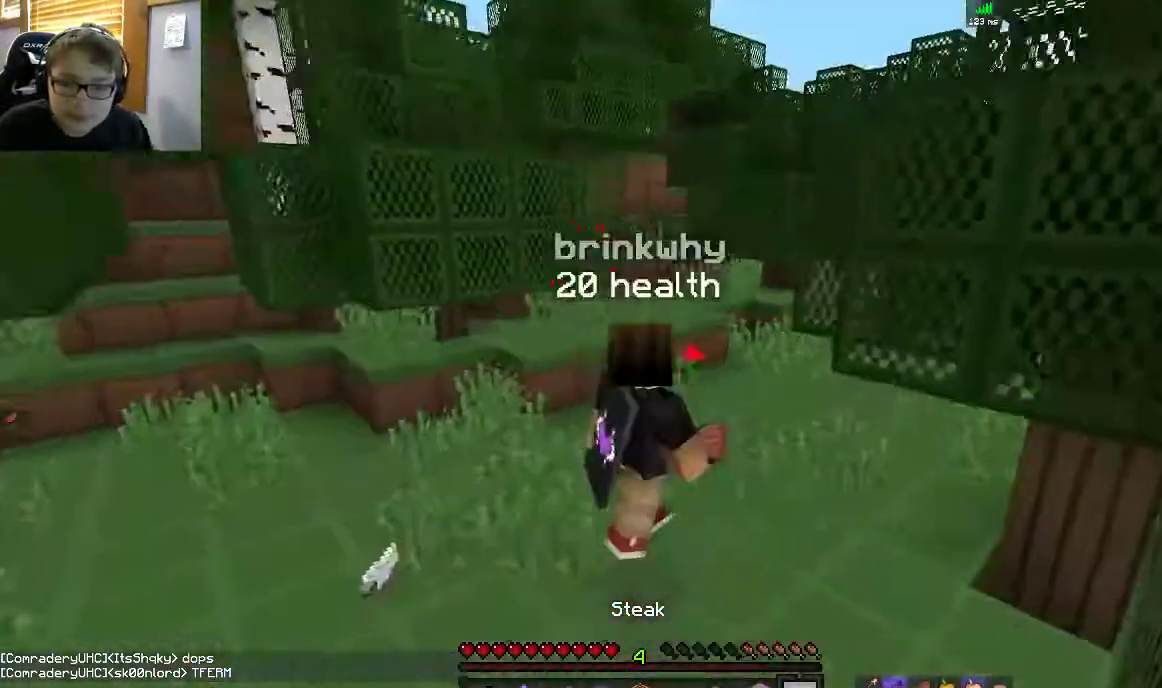
{"keys": ["a"], "mouse": ["right"], "events": [[433, "s", "up"]]}
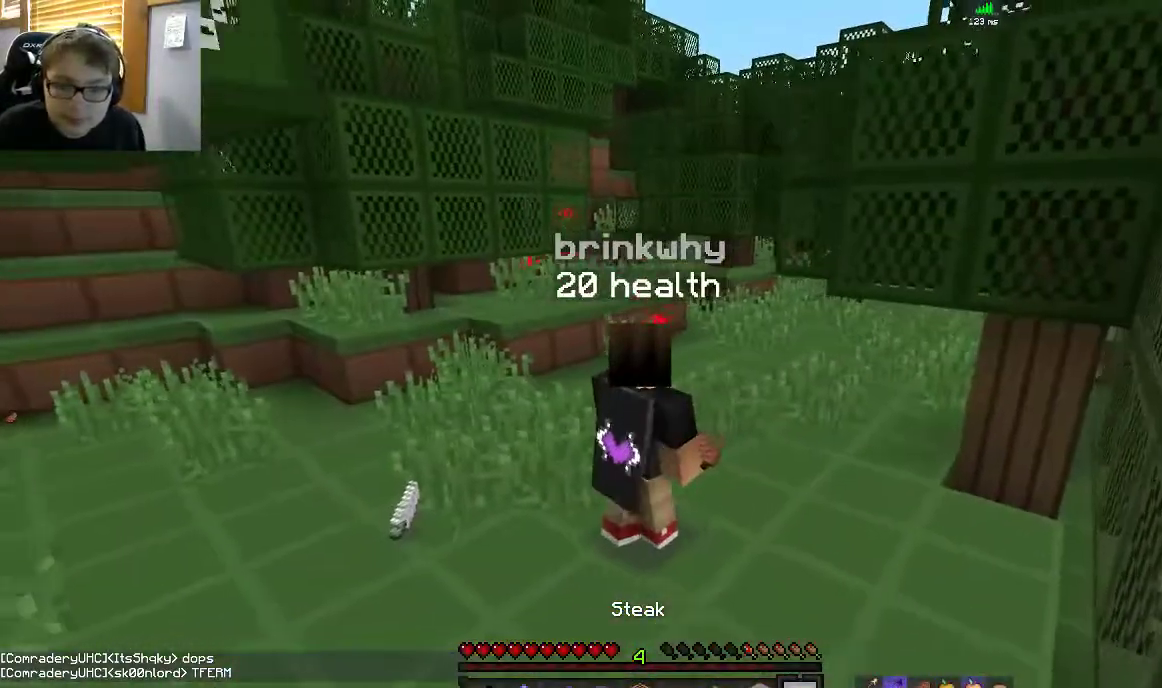
{"keys": ["a", "s"], "mouse": ["right"], "events": [[167, "s", "down"]]}
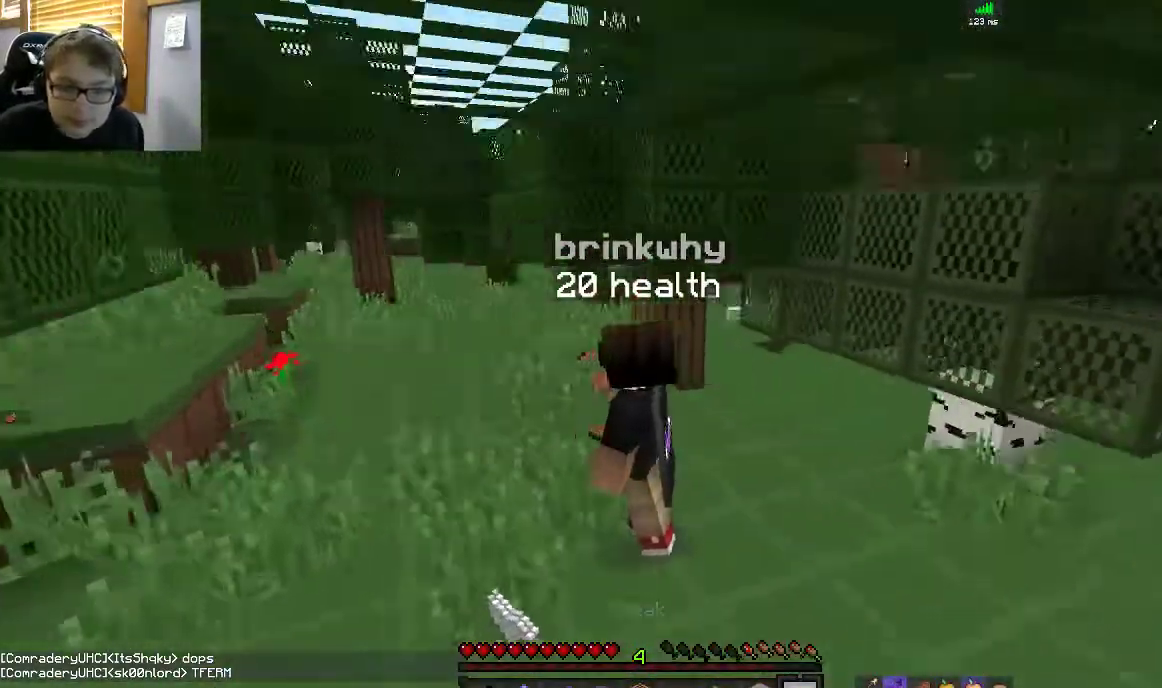
{"keys": ["d"], "mouse": ["right"], "events": [[217, "d", "down"], [317, "a", "up"], [450, "s", "up"]]}
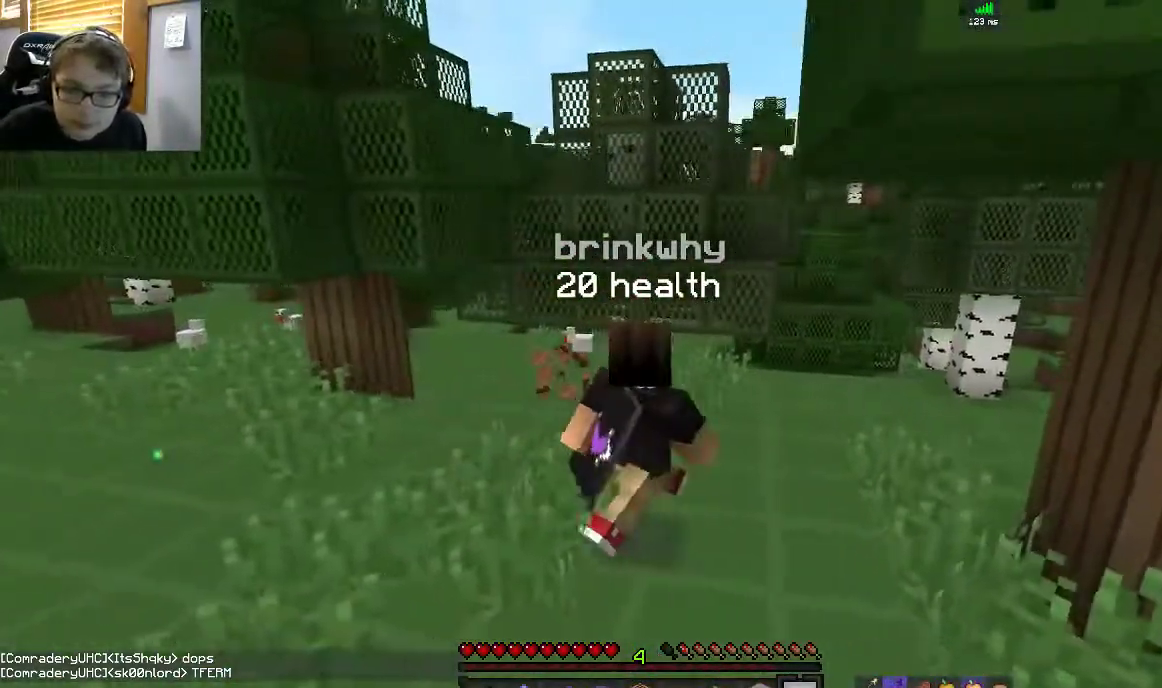
{"keys": ["a", "w"], "mouse": [], "events": [[17, "w", "down"], [50, "d", "up"], [117, "a", "down"], [267, "mouse_right", "up"], [317, "space", "down"], [433, "space", "up"]]}
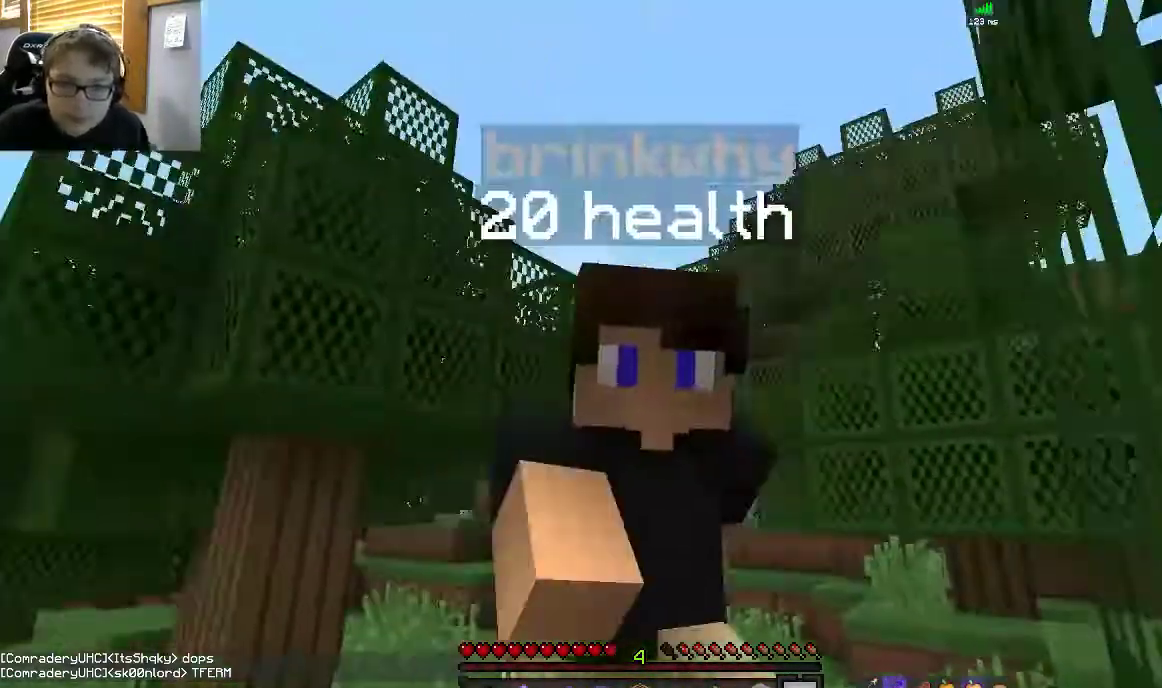
{"keys": ["w"], "mouse": [], "events": [[383, "a", "up"]]}
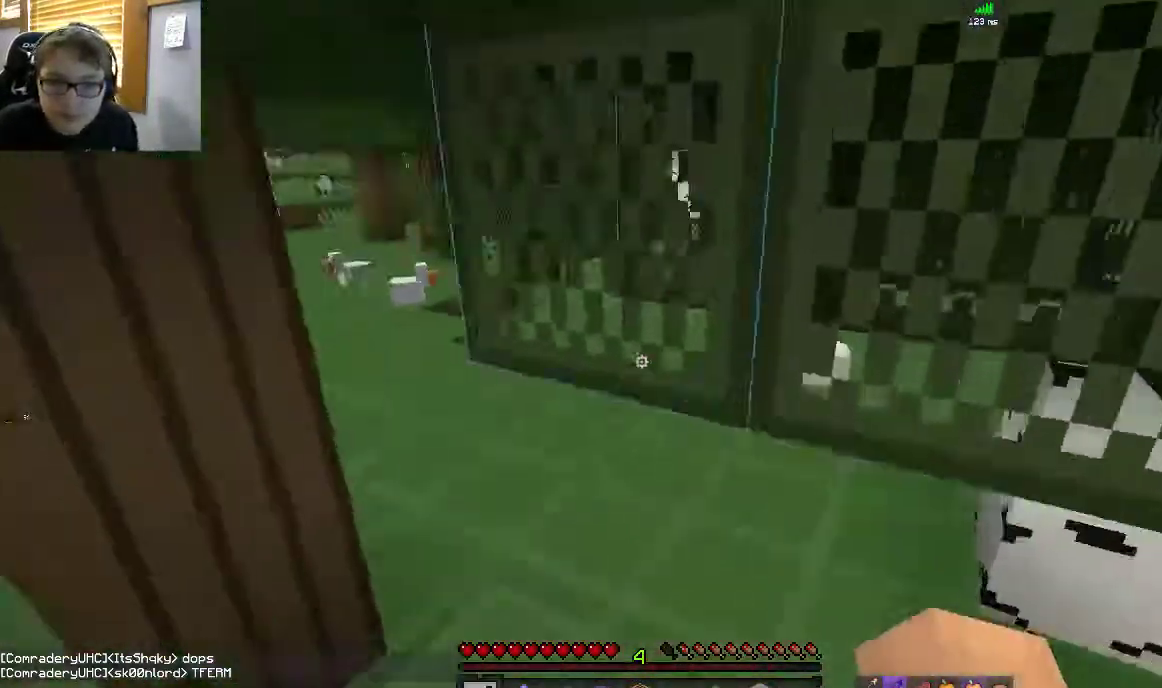
{"keys": ["a", "w"], "mouse": [], "events": [[367, "a", "down"]]}
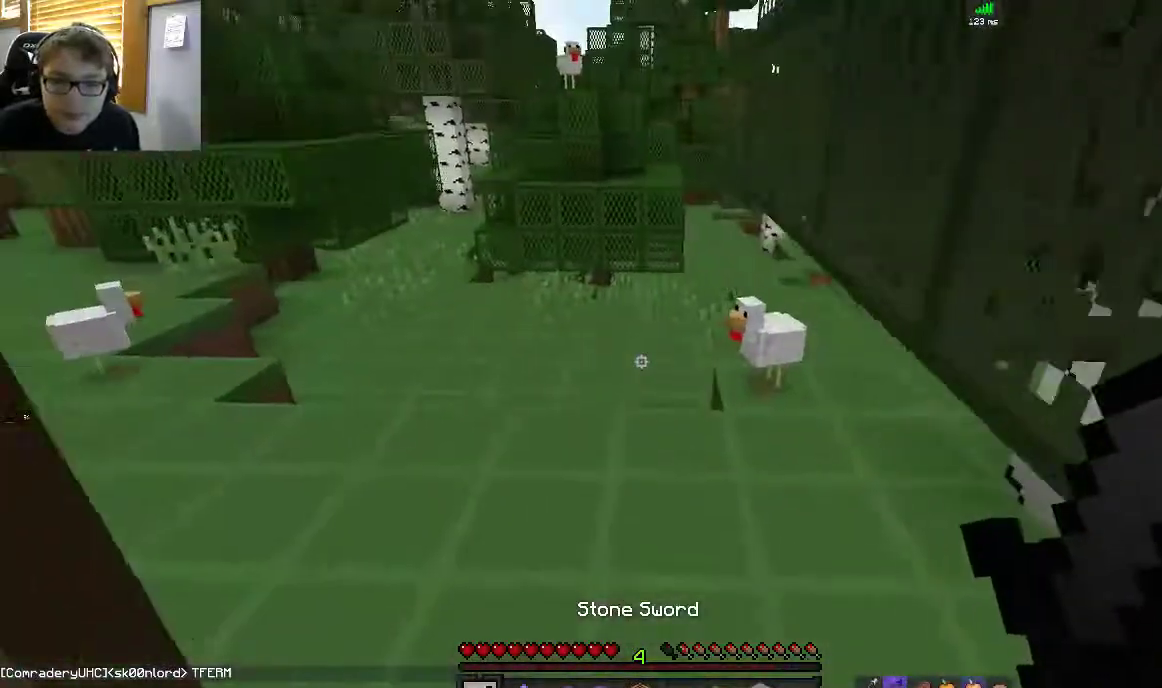
{"keys": ["d", "w"], "mouse": ["left"], "events": [[33, "a", "up"], [67, "d", "down"], [467, "mouse_left", "down"]]}
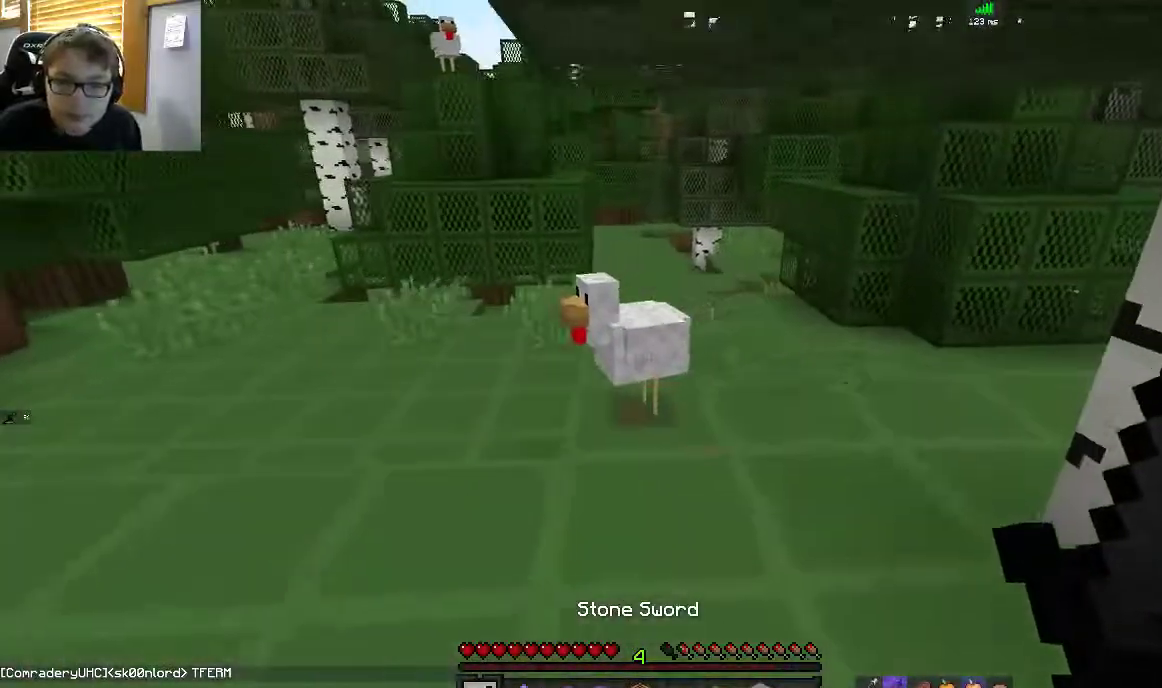
{"keys": ["d", "w"], "mouse": ["left"], "events": []}
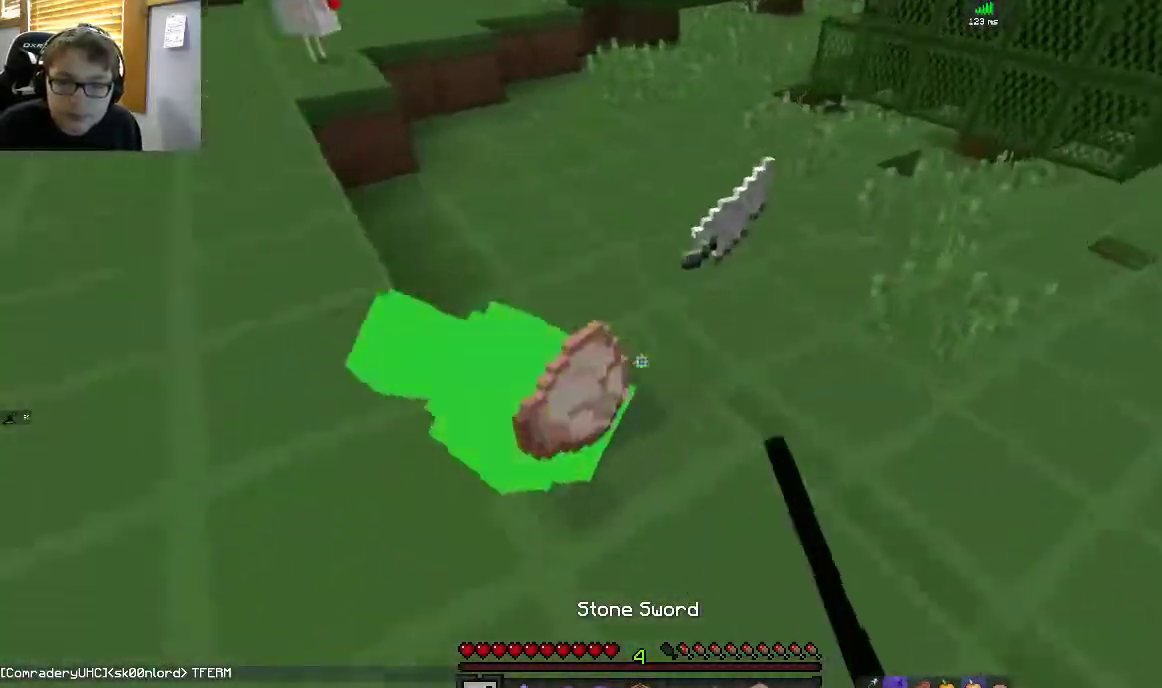
{"keys": ["d"], "mouse": [], "events": [[133, "mouse_left", "up"], [200, "a", "down"], [333, "d", "up"], [400, "d", "down"], [417, "a", "up"], [417, "w", "up"]]}
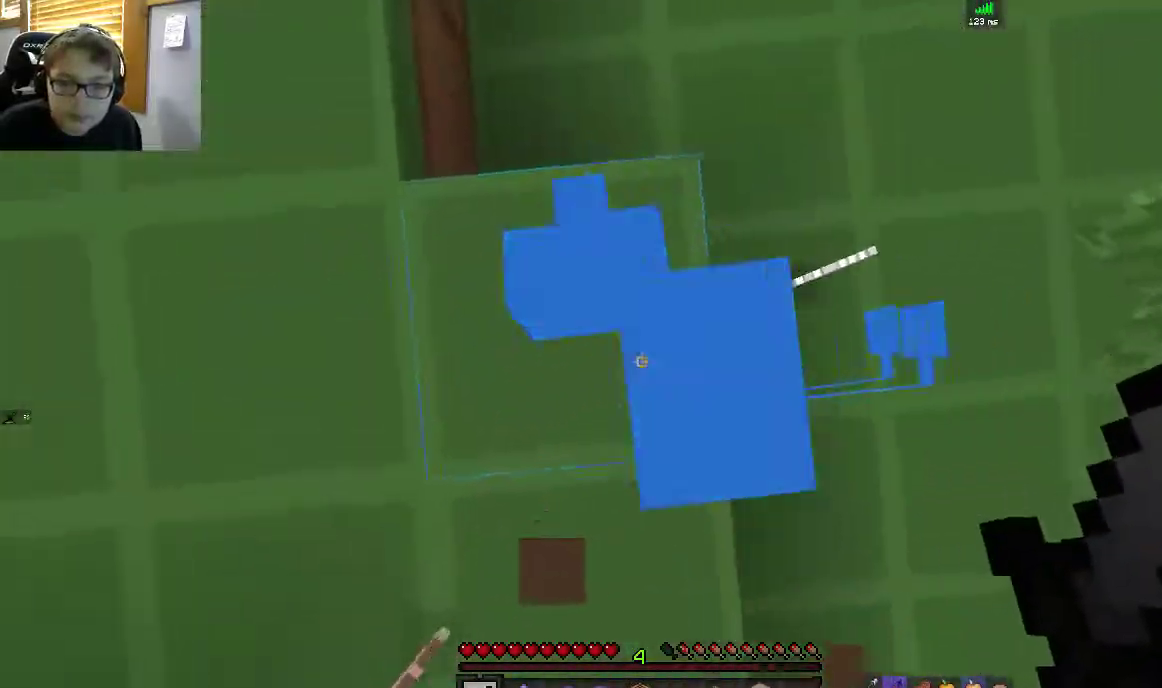
{"keys": ["a", "d"], "mouse": [], "events": [[300, "a", "down"], [300, "d", "up"], [450, "d", "down"]]}
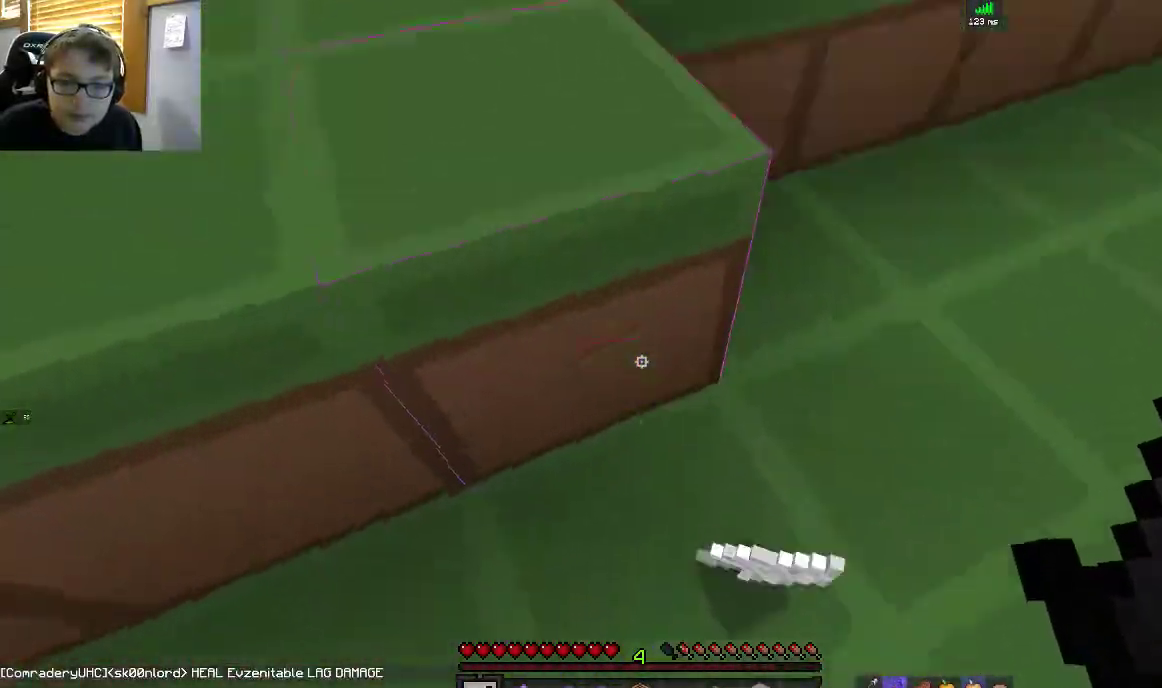
{"keys": ["a", "w"], "mouse": [], "events": [[233, "a", "up"], [267, "space", "down"], [267, "w", "down"], [400, "d", "up"], [450, "a", "down"], [450, "space", "up"]]}
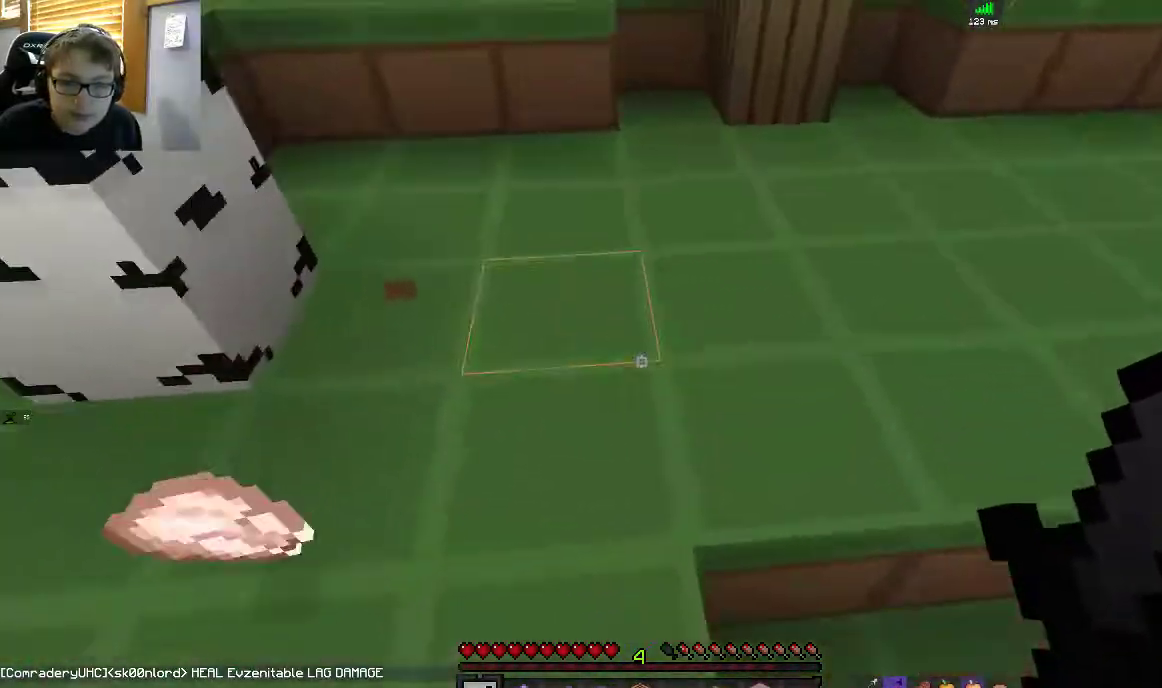
{"keys": ["space", "w"], "mouse": [], "events": [[150, "d", "down"], [283, "a", "up"], [367, "d", "up"], [417, "space", "down"]]}
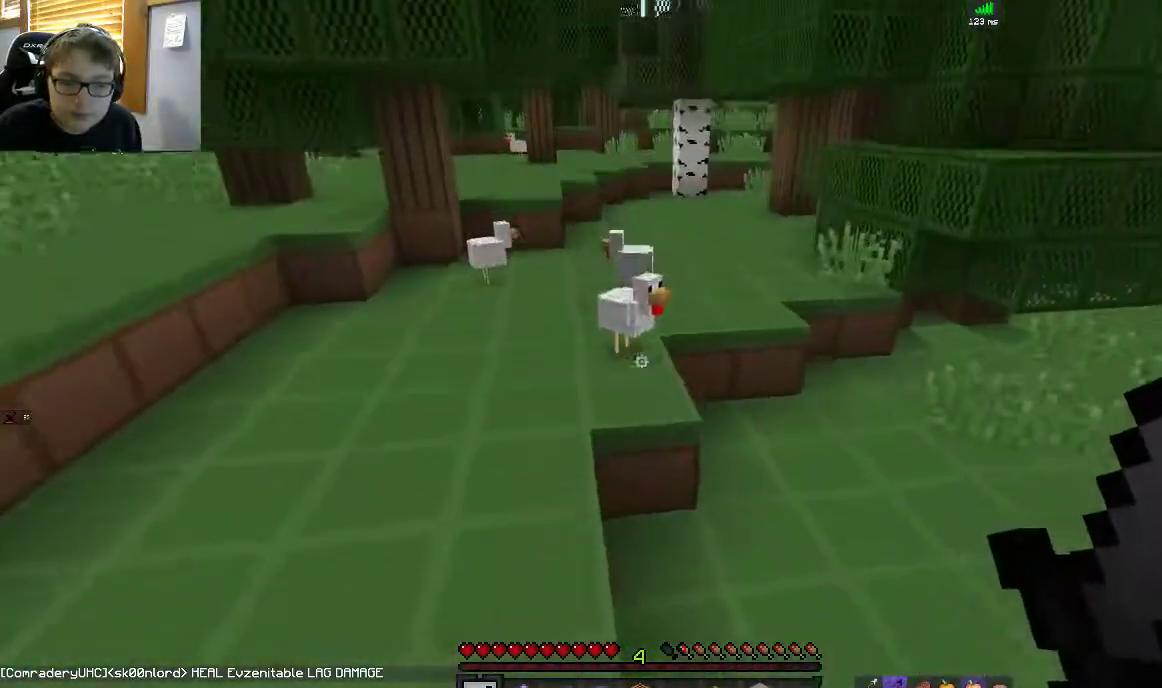
{"keys": ["w"], "mouse": [], "events": [[17, "space", "up"], [67, "space", "down"], [217, "space", "up"]]}
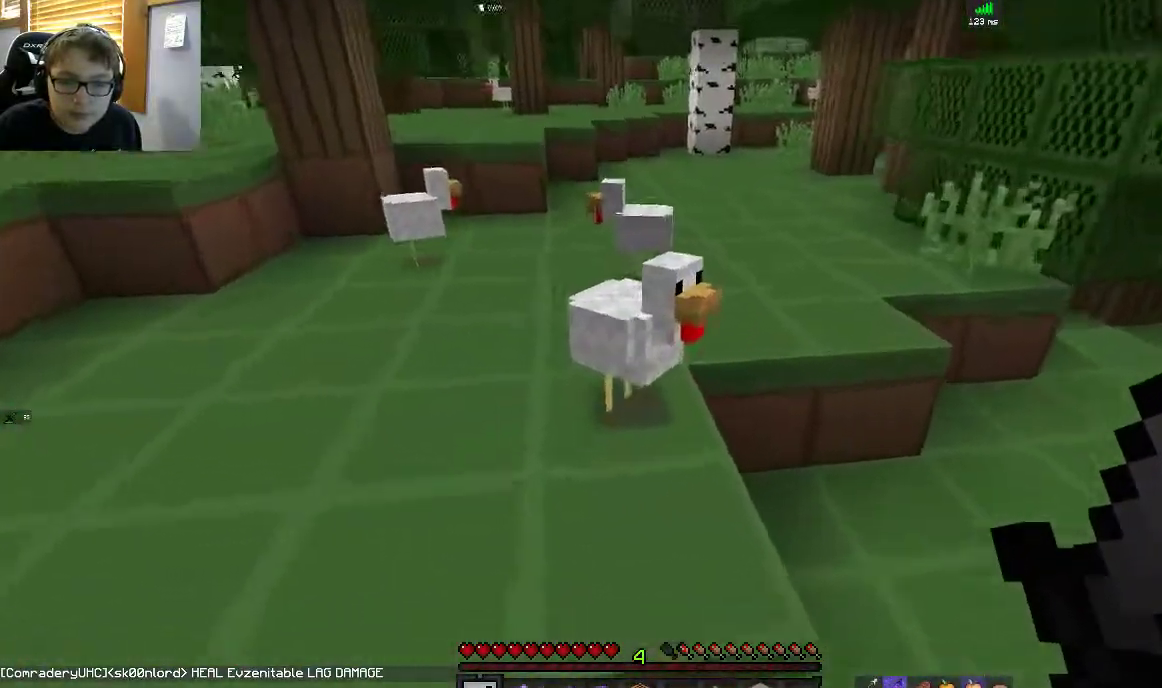
{"keys": ["d"], "mouse": ["left"], "events": [[33, "a", "down"], [50, "mouse_left", "down"], [150, "d", "down"], [233, "a", "up"], [300, "a", "down"], [383, "d", "up"], [450, "d", "down"], [467, "a", "up"], [467, "w", "up"]]}
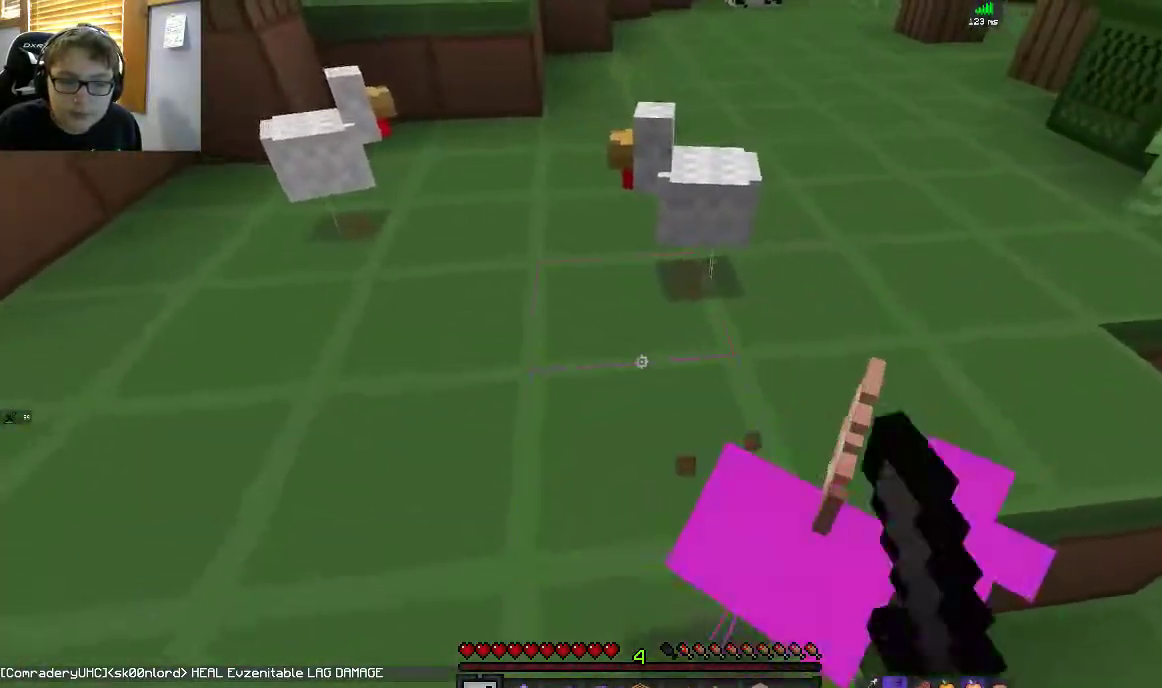
{"keys": [], "mouse": ["left"], "events": [[83, "mouse_left", "up"], [117, "d", "up"], [167, "mouse_left", "down"]]}
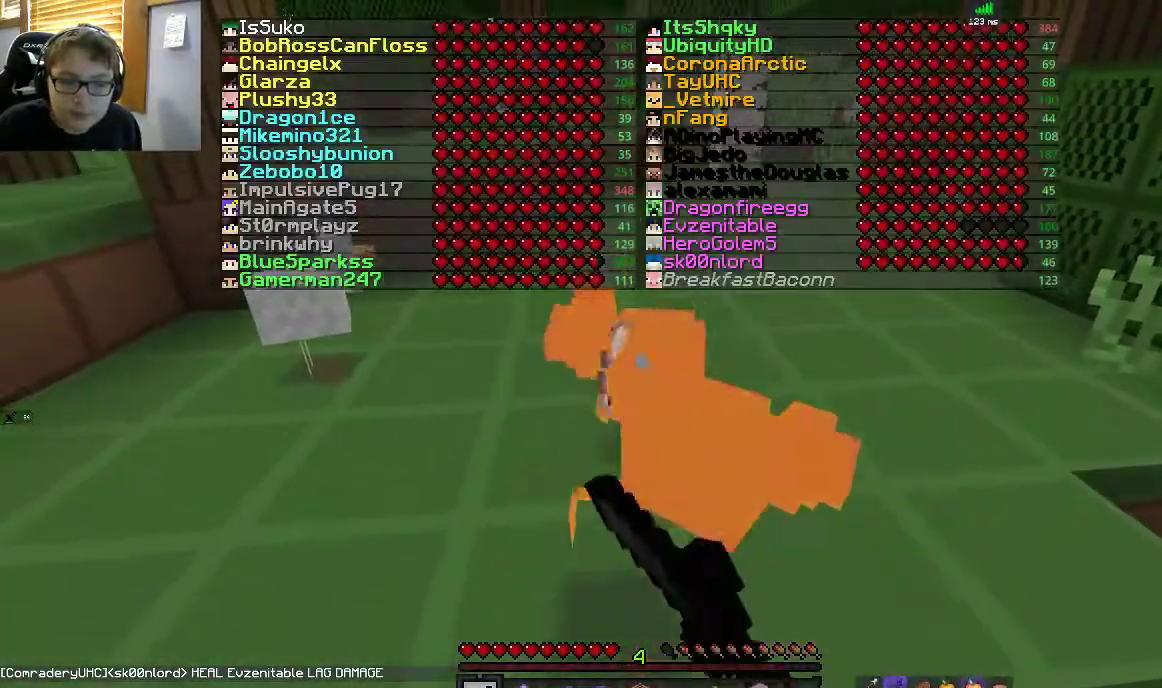
{"keys": ["d", "w"], "mouse": [], "events": [[17, "d", "down"], [17, "w", "down"], [183, "d", "up"], [367, "d", "down"], [400, "mouse_left", "up"]]}
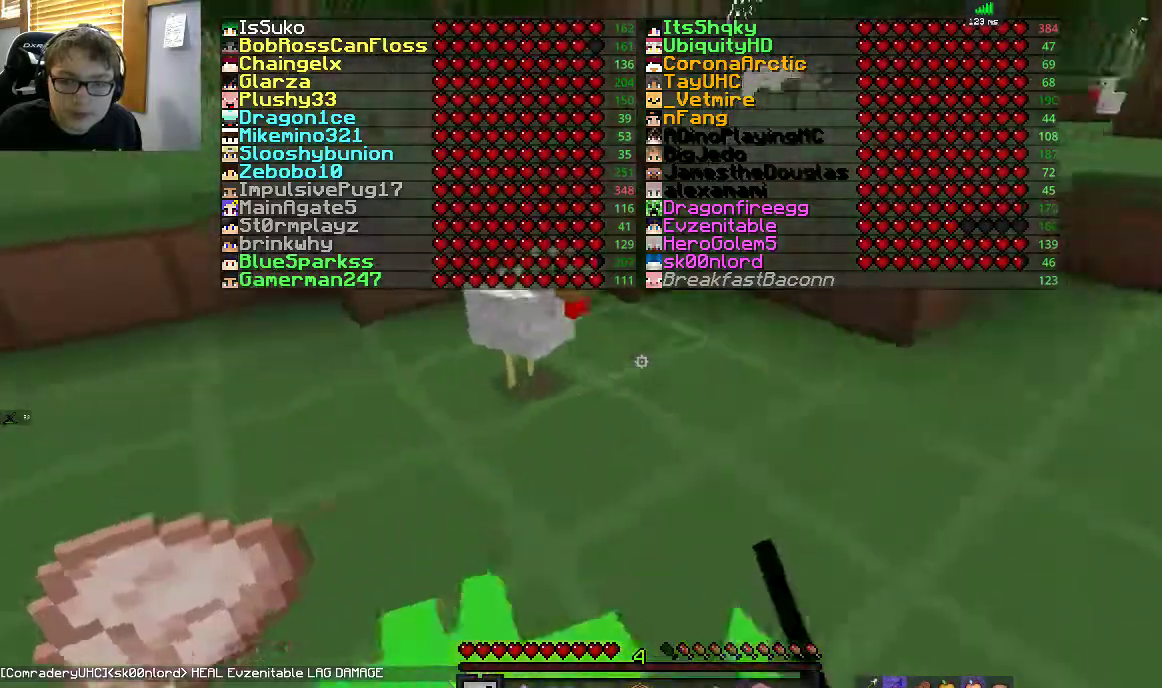
{"keys": ["s"], "mouse": ["left"], "events": [[50, "mouse_left", "down"], [133, "d", "up"], [250, "w", "up"], [467, "s", "down"]]}